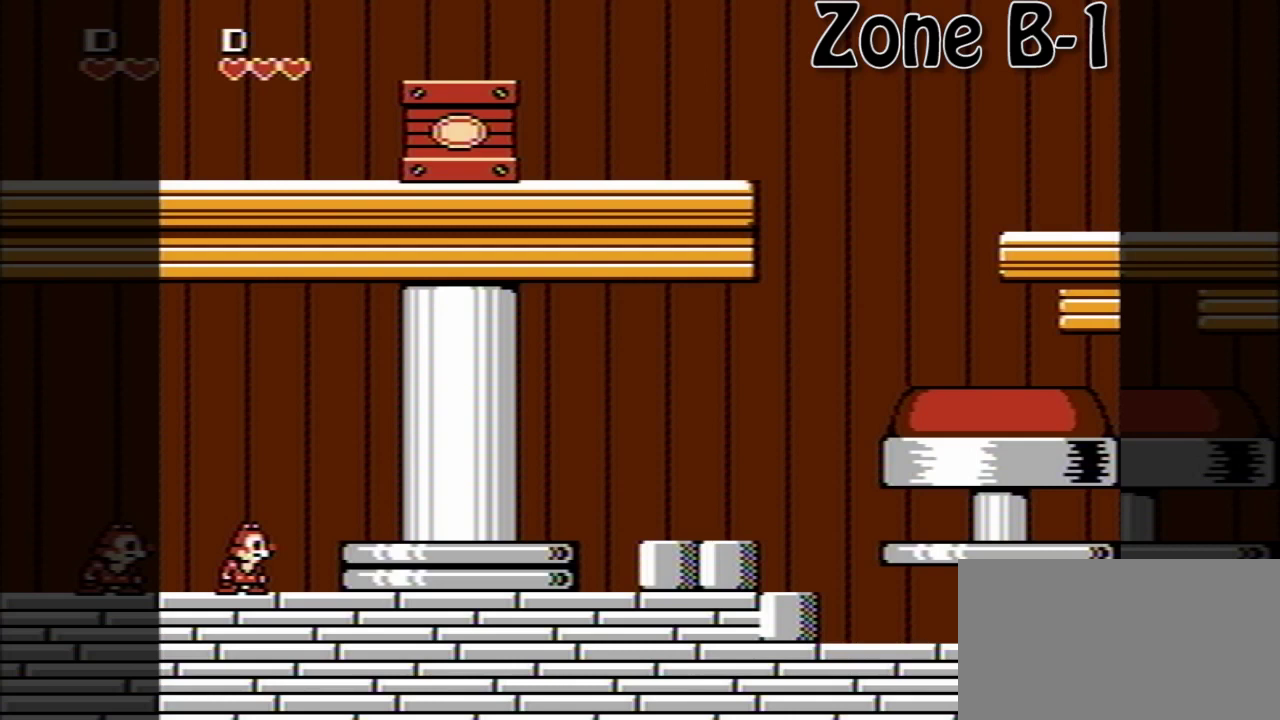
Gameplay with a controller (Nintendo layout); each line is a JSON object with the inputs held at the frame after it. "events" lists button and stick changes between this image and that frame as [ms after this image, input, new state], when the widget could be followed in between. Not read: L3 R3.
{"buttons": ["DPAD_RIGHT"], "events": [[200, "DPAD_RIGHT", "down"]]}
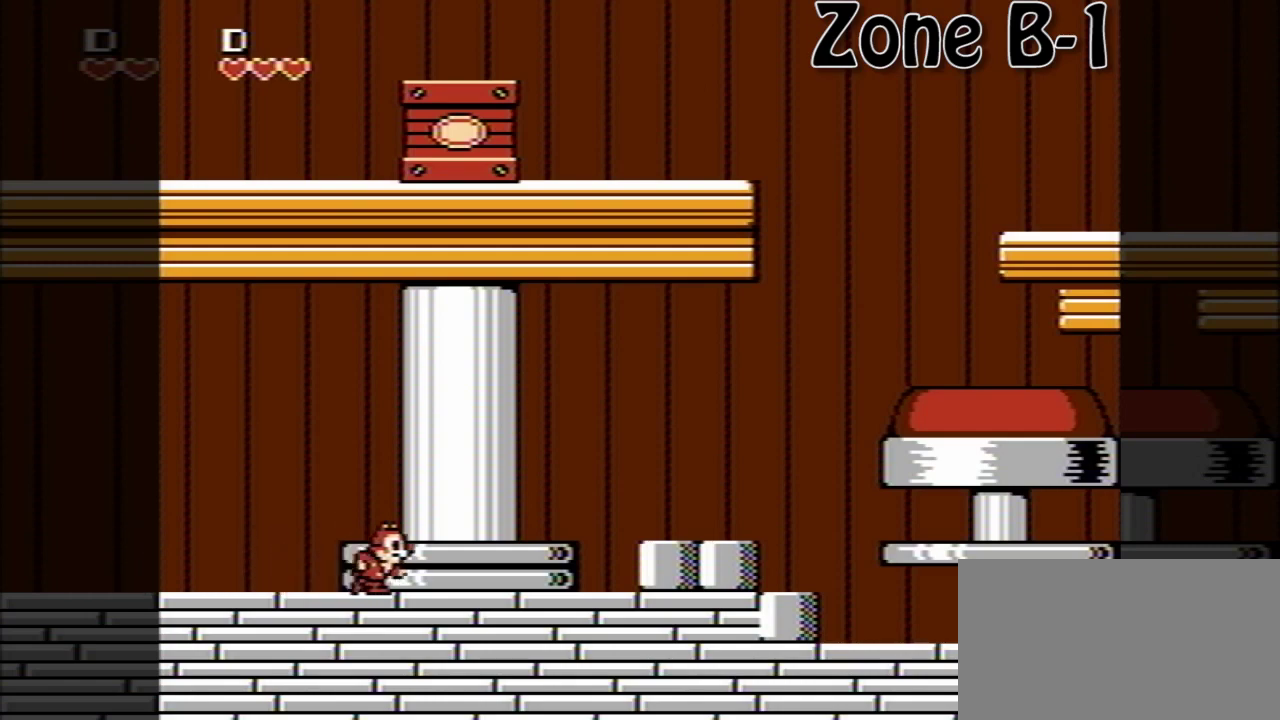
{"buttons": ["A", "DPAD_RIGHT"], "events": [[320, "A", "down"]]}
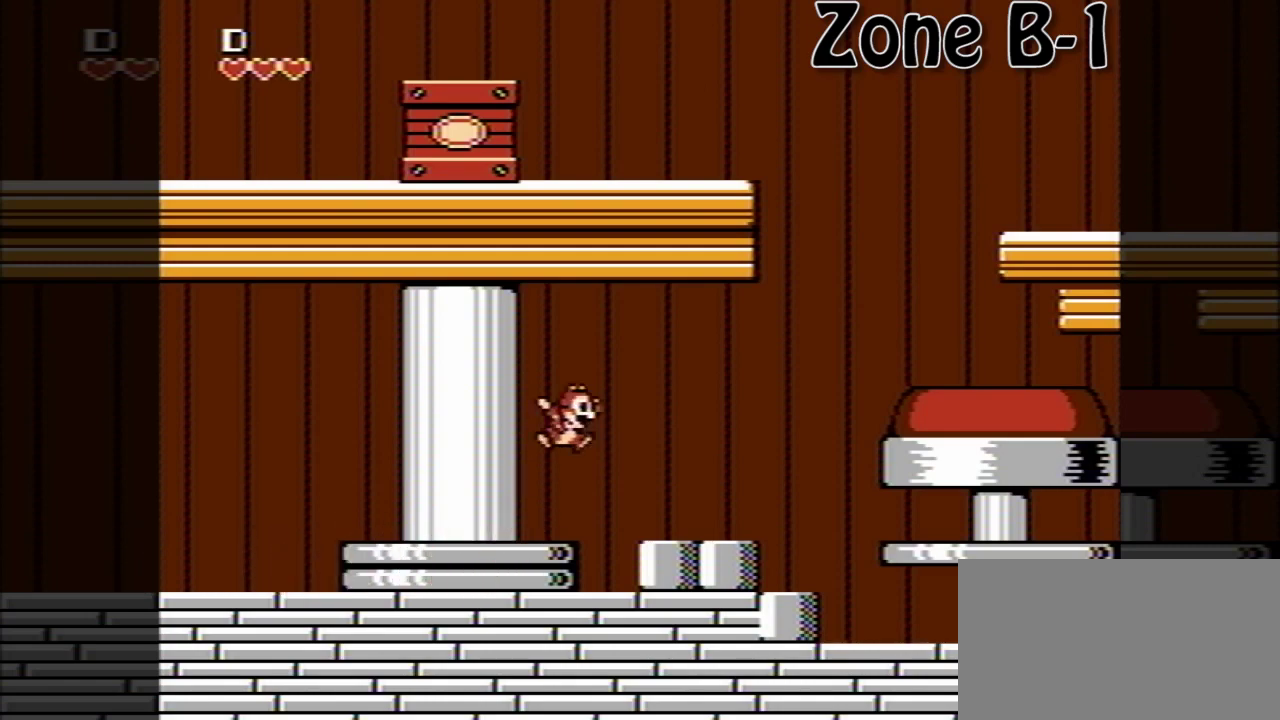
{"buttons": ["A", "DPAD_RIGHT"], "events": [[40, "A", "up"], [360, "A", "down"]]}
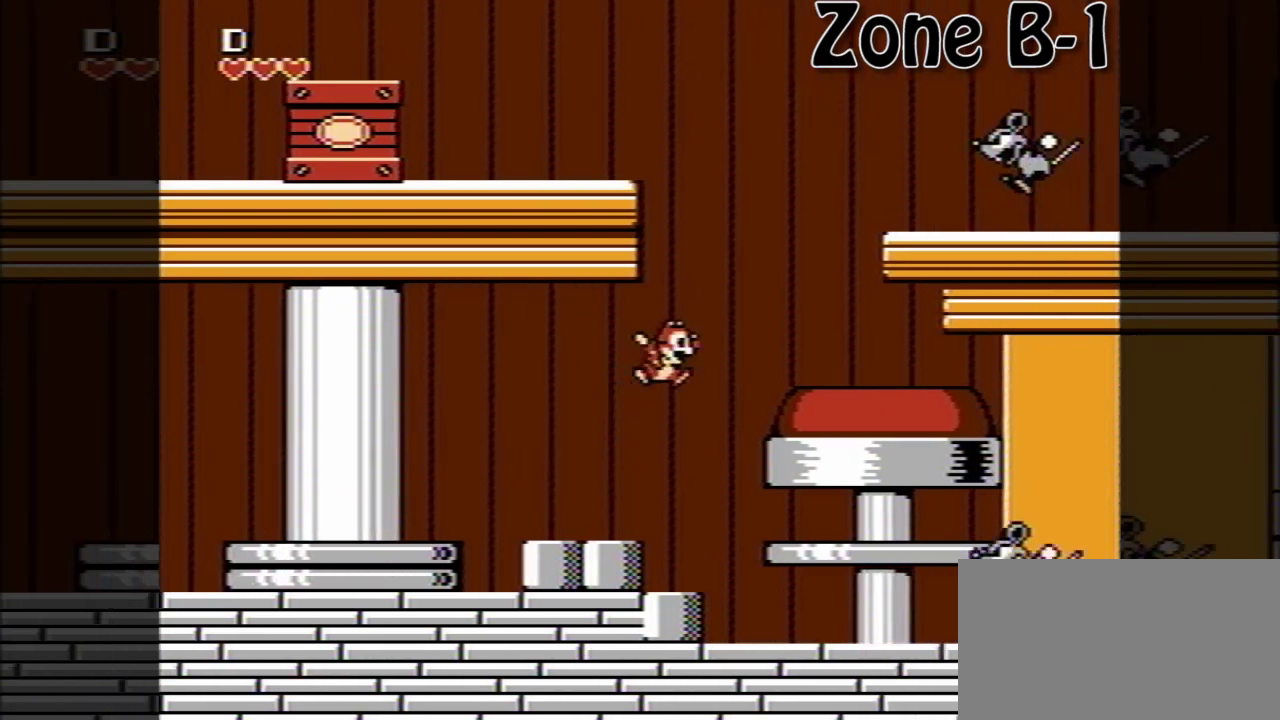
{"buttons": ["DPAD_RIGHT"], "events": [[160, "A", "up"]]}
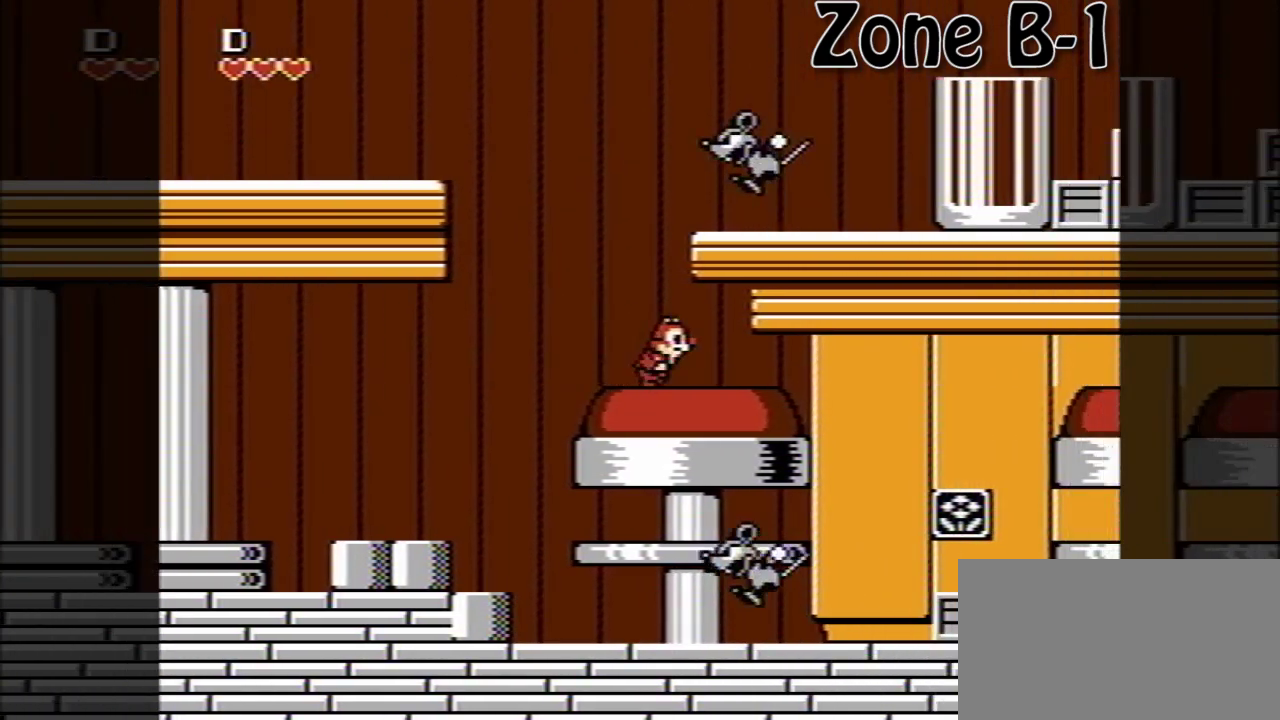
{"buttons": ["DPAD_RIGHT"], "events": []}
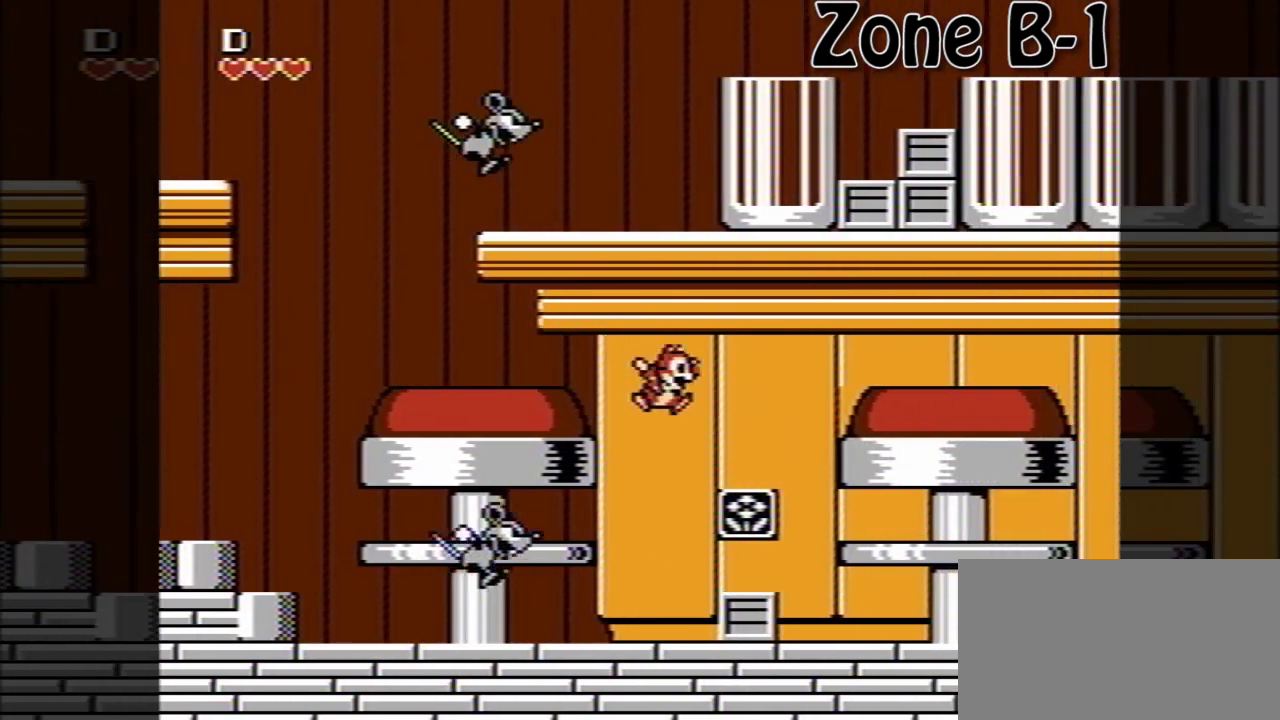
{"buttons": ["A", "DPAD_RIGHT"], "events": [[240, "A", "down"]]}
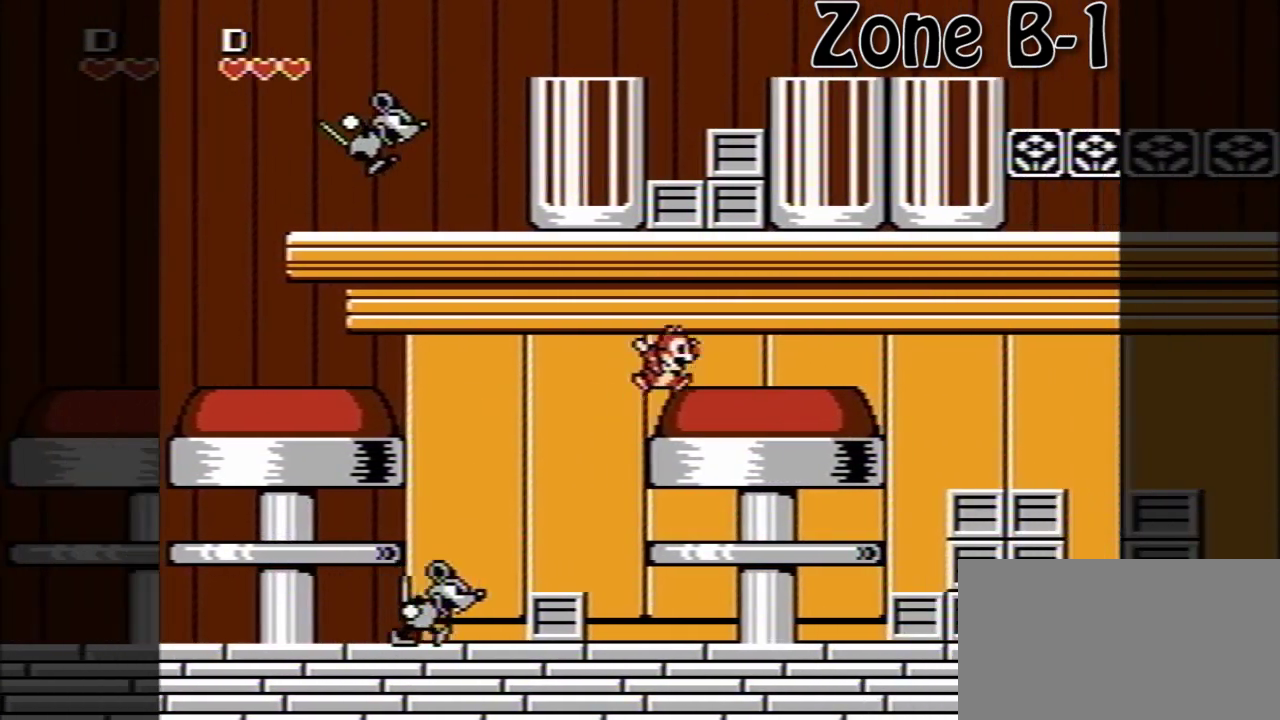
{"buttons": ["DPAD_RIGHT"], "events": [[80, "A", "up"]]}
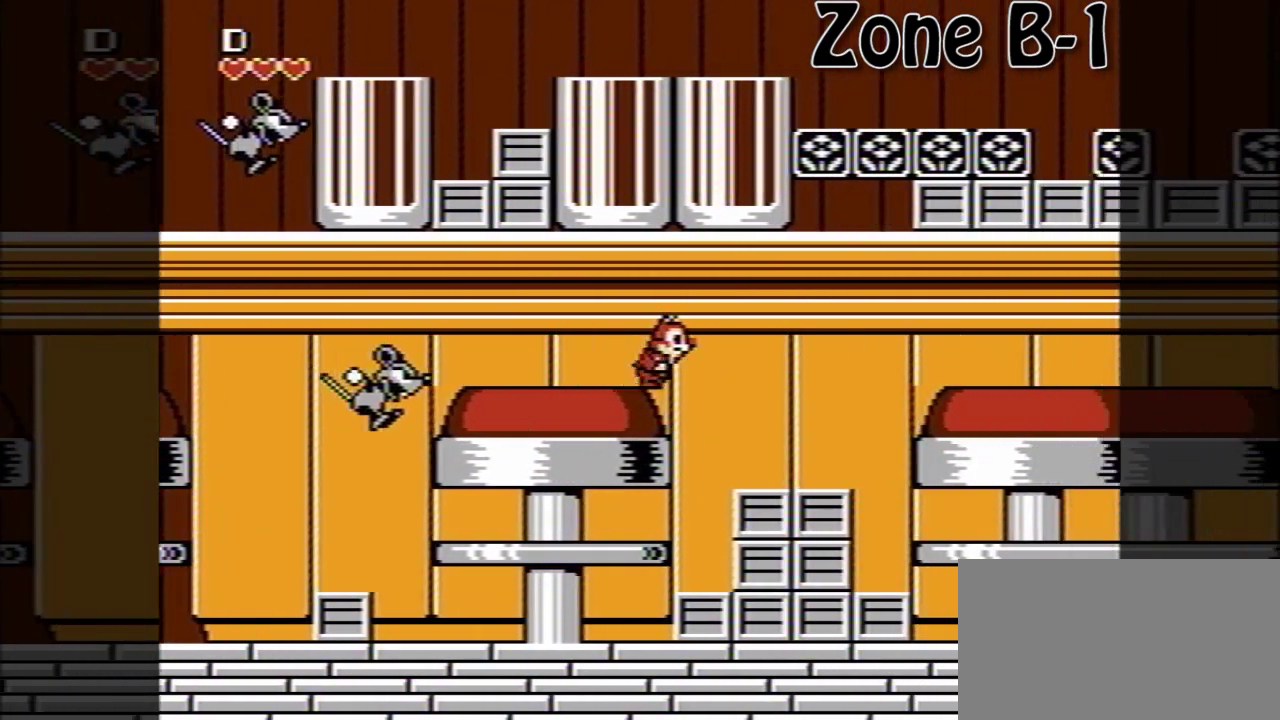
{"buttons": ["A", "DPAD_RIGHT"], "events": [[440, "A", "down"]]}
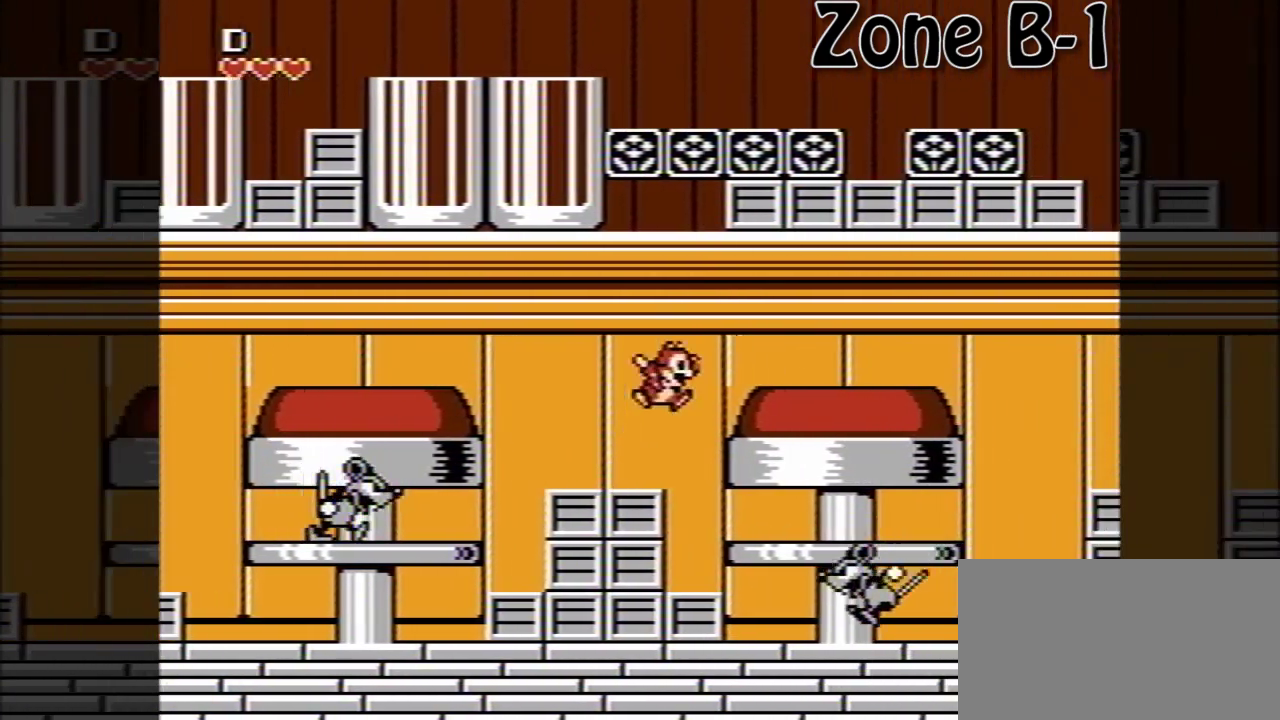
{"buttons": ["DPAD_RIGHT"], "events": [[80, "A", "up"]]}
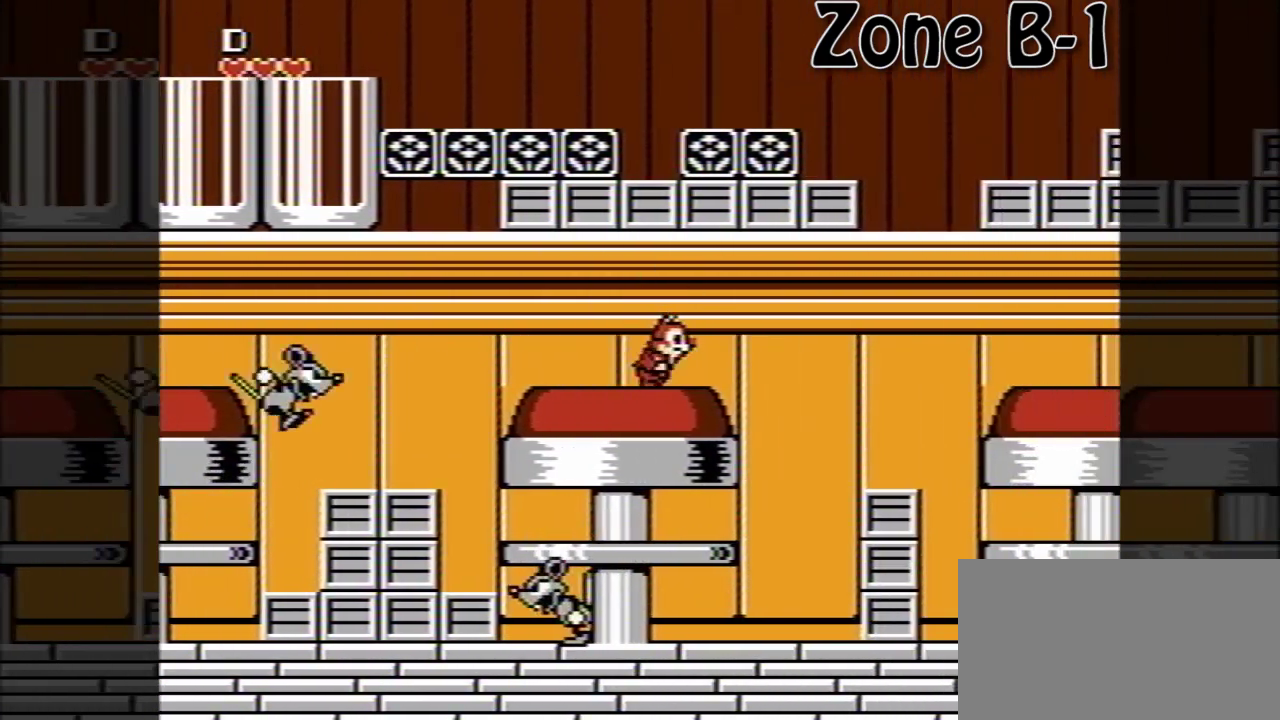
{"buttons": ["DPAD_RIGHT"], "events": []}
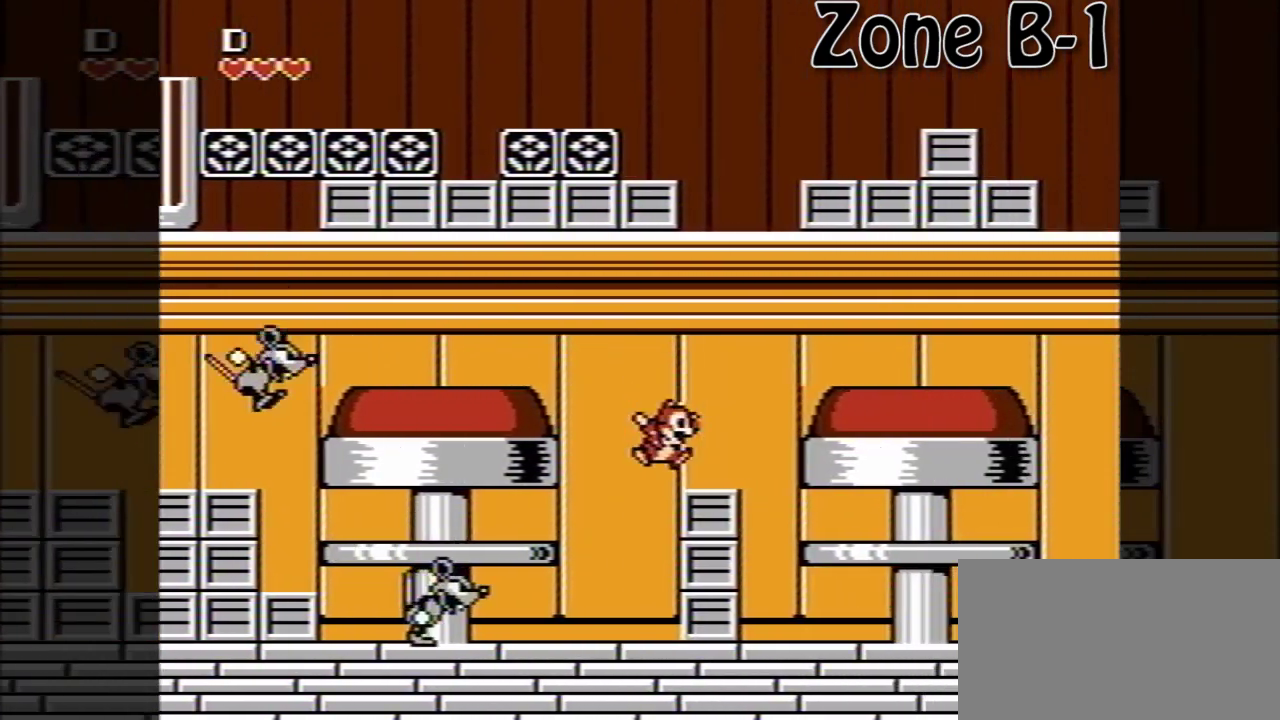
{"buttons": ["DPAD_RIGHT"], "events": []}
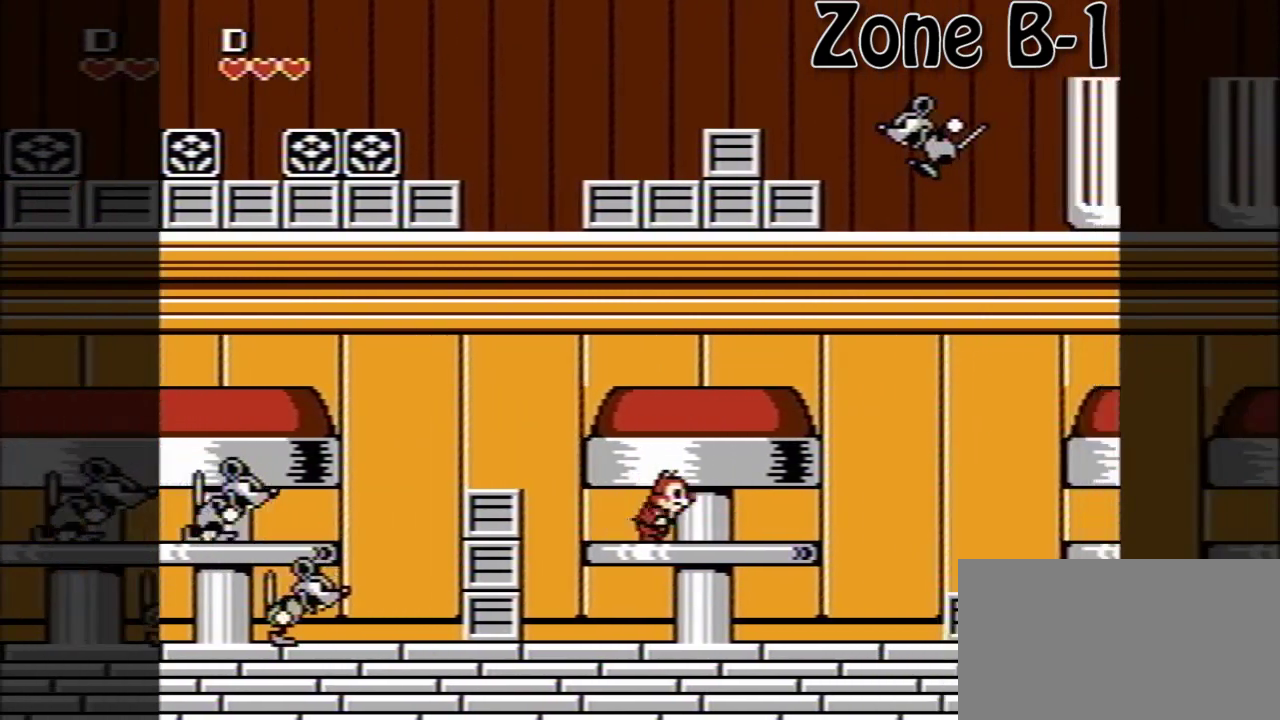
{"buttons": ["A", "DPAD_RIGHT"], "events": [[400, "A", "down"]]}
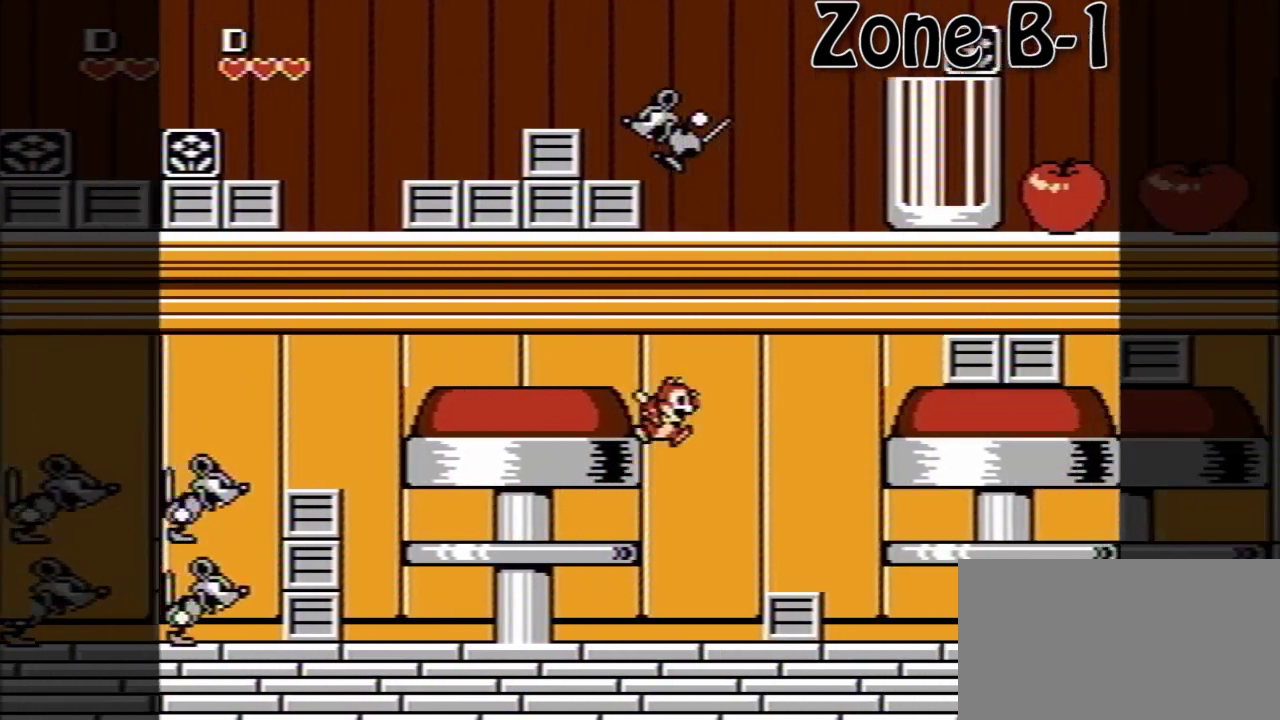
{"buttons": ["DPAD_RIGHT"], "events": [[40, "A", "up"], [400, "A", "down"], [480, "A", "up"]]}
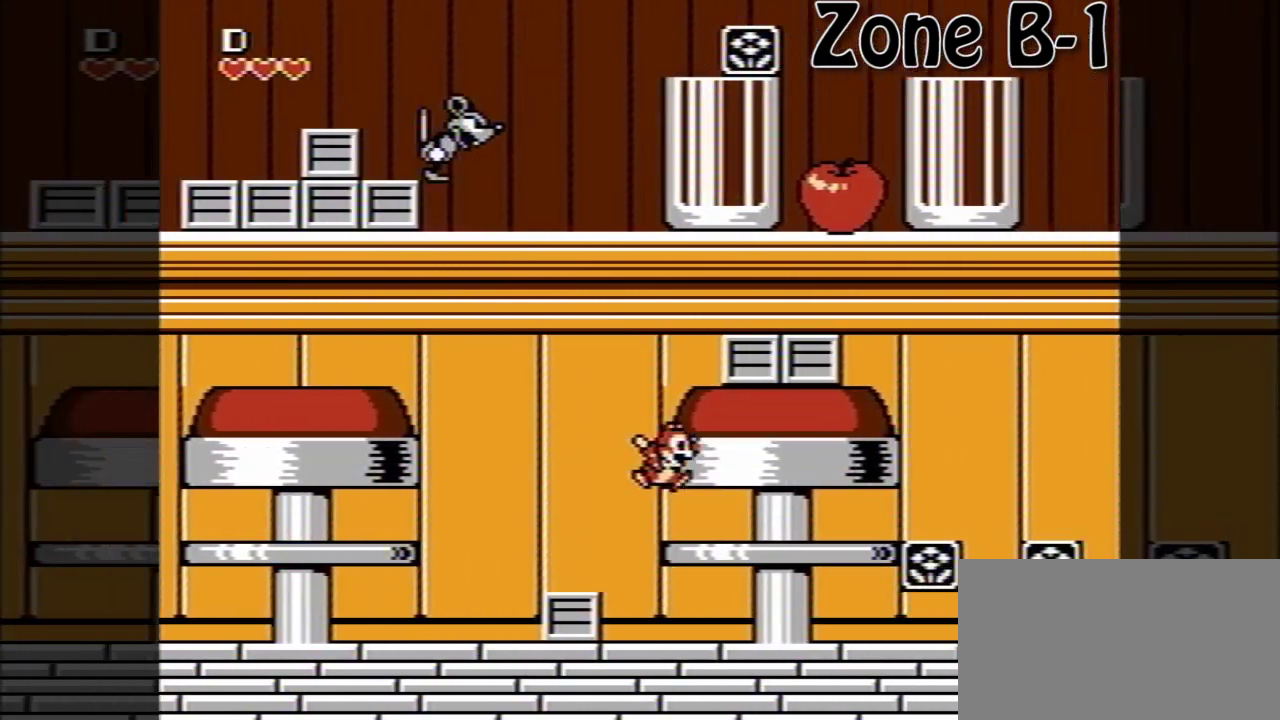
{"buttons": ["DPAD_RIGHT"], "events": []}
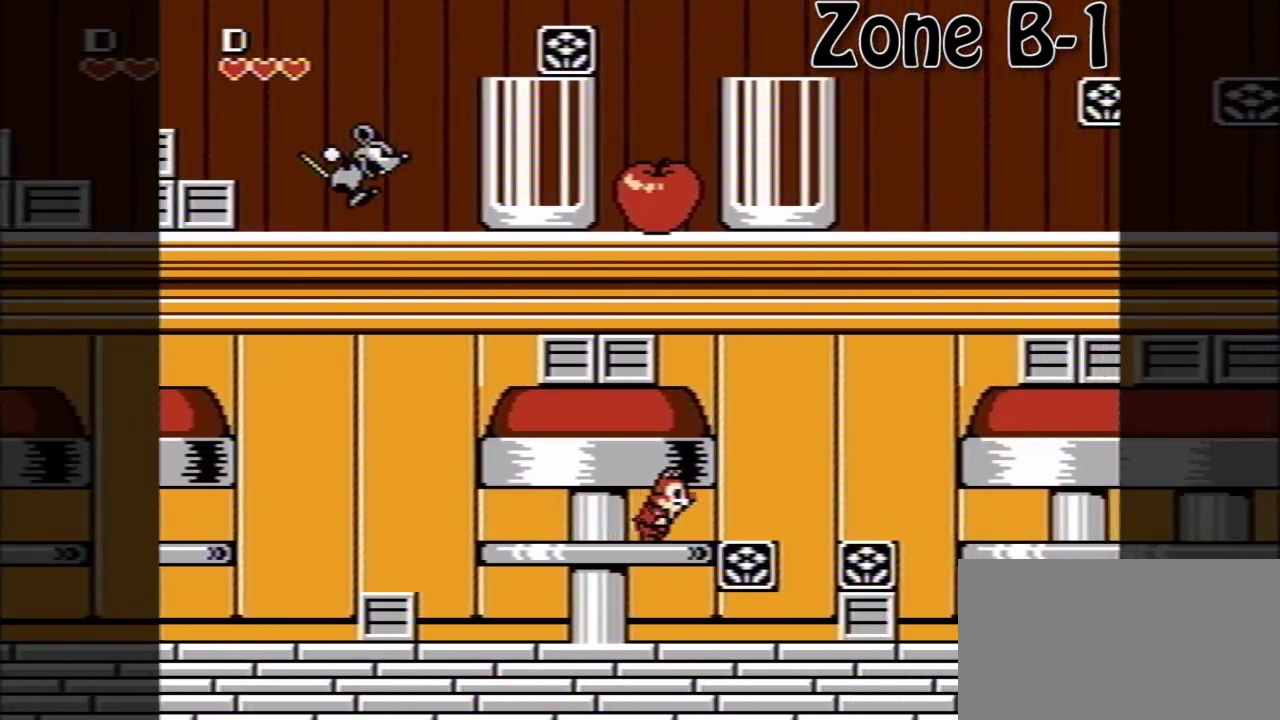
{"buttons": ["DPAD_RIGHT"], "events": [[40, "A", "down"], [160, "A", "up"]]}
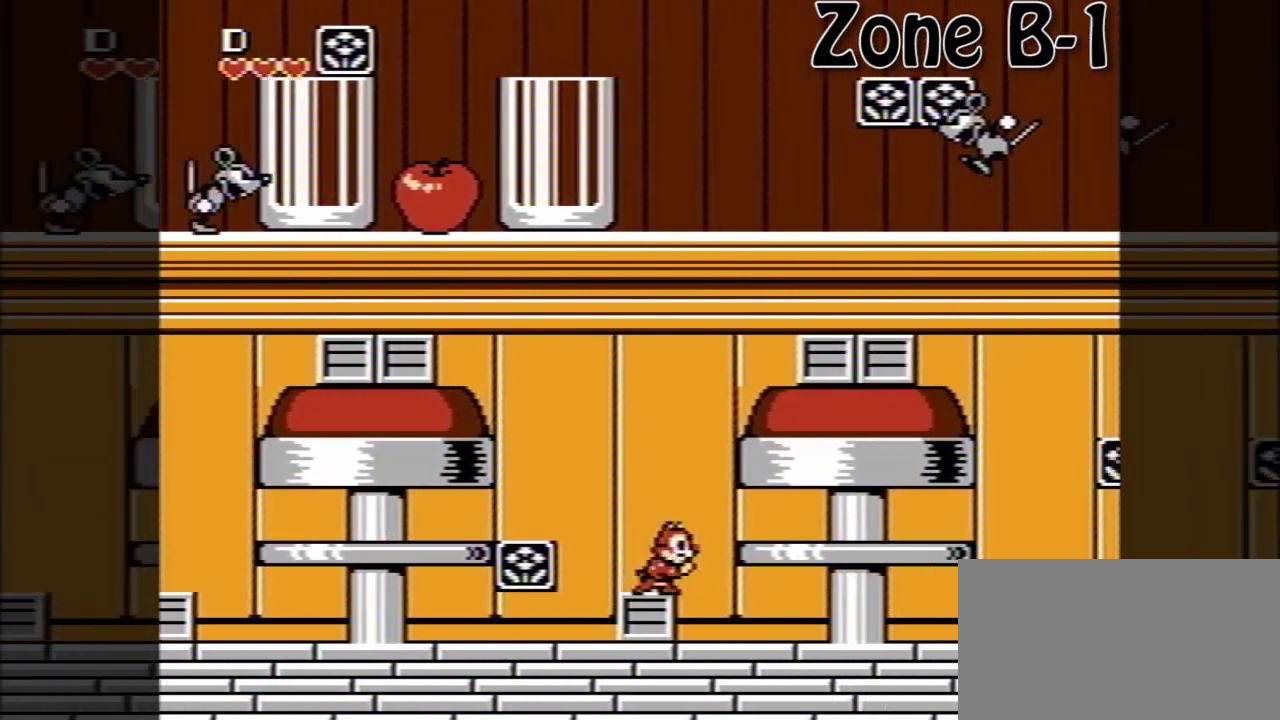
{"buttons": ["DPAD_RIGHT"], "events": [[40, "A", "down"], [120, "A", "up"]]}
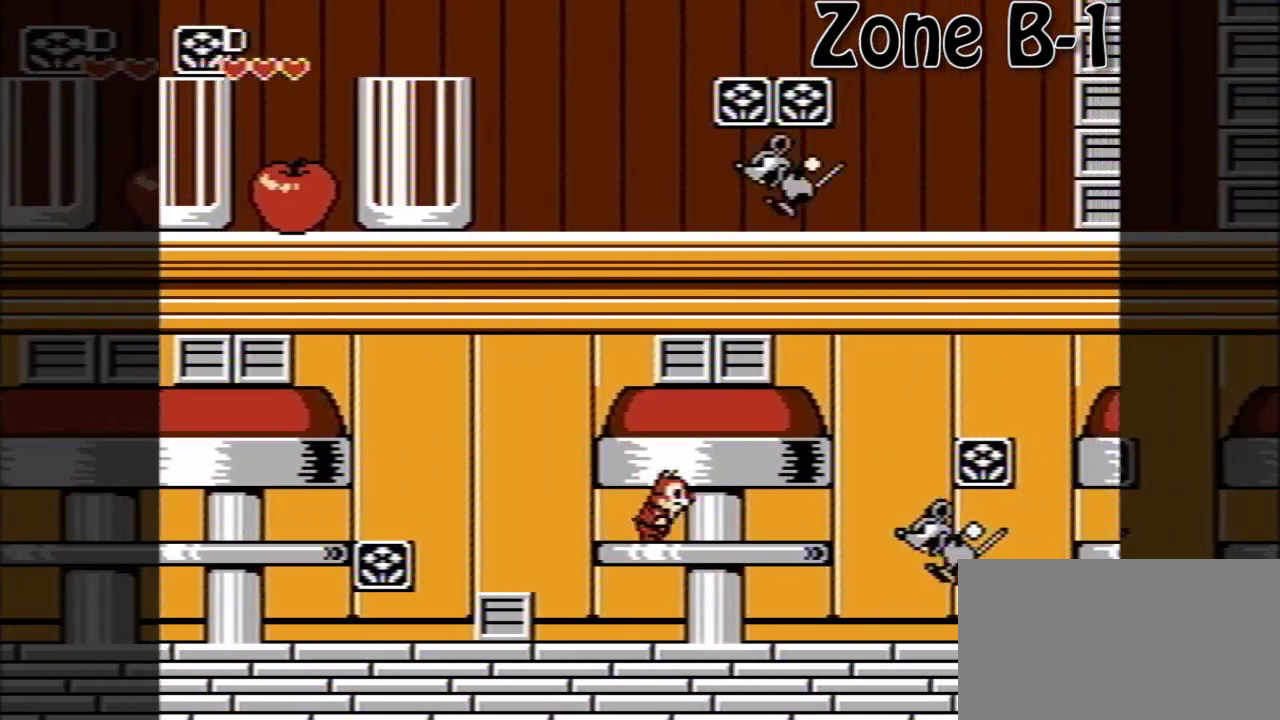
{"buttons": ["A", "DPAD_RIGHT"], "events": [[360, "A", "down"]]}
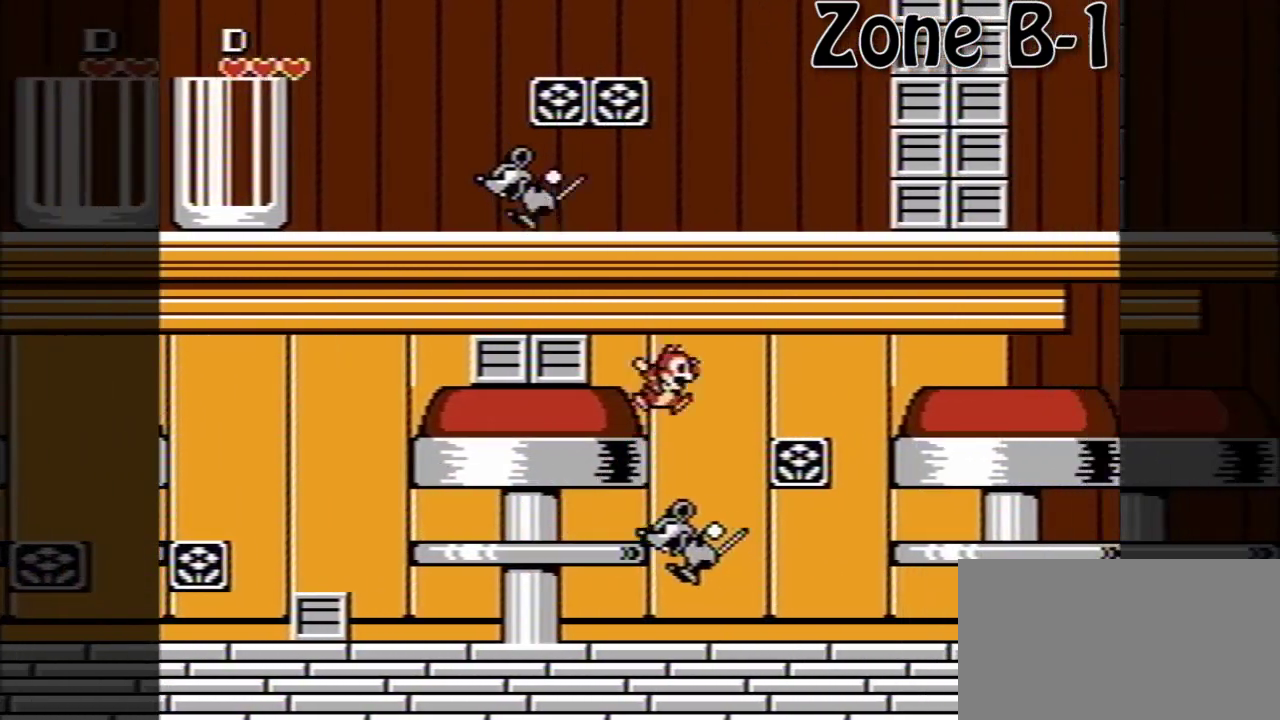
{"buttons": ["DPAD_RIGHT"], "events": [[360, "A", "up"]]}
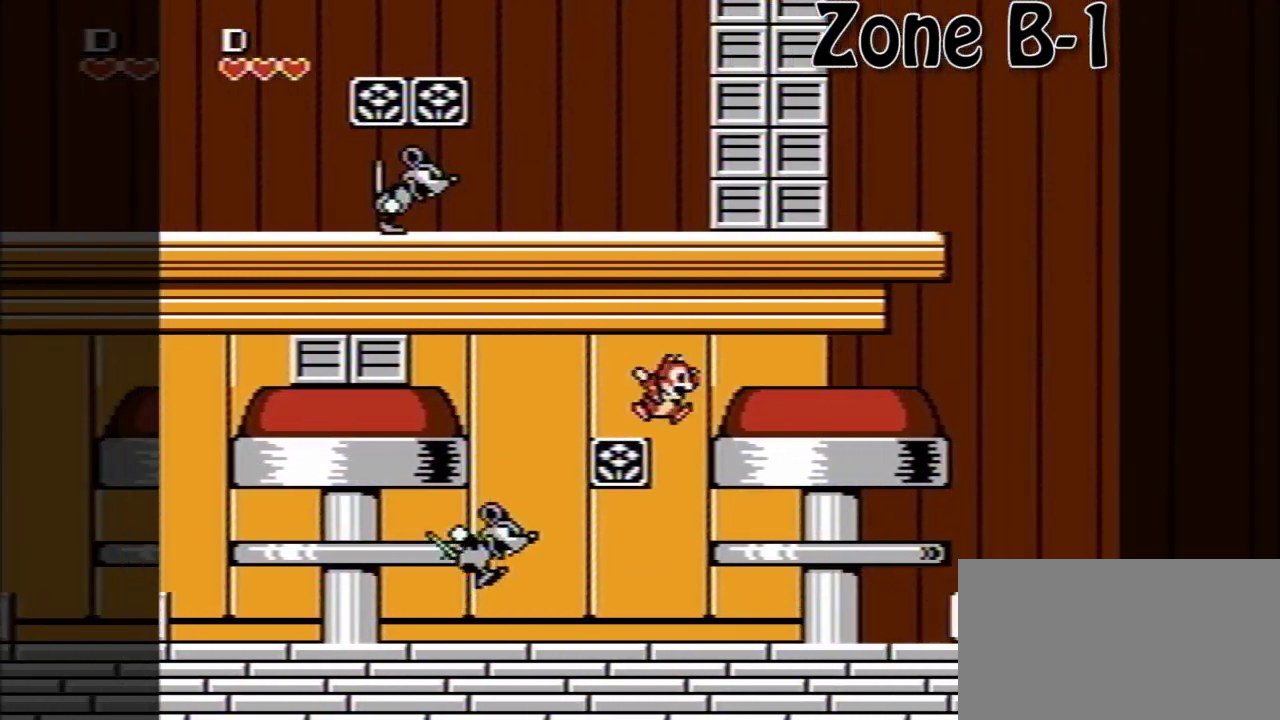
{"buttons": ["DPAD_RIGHT"], "events": [[160, "A", "down"], [360, "A", "up"]]}
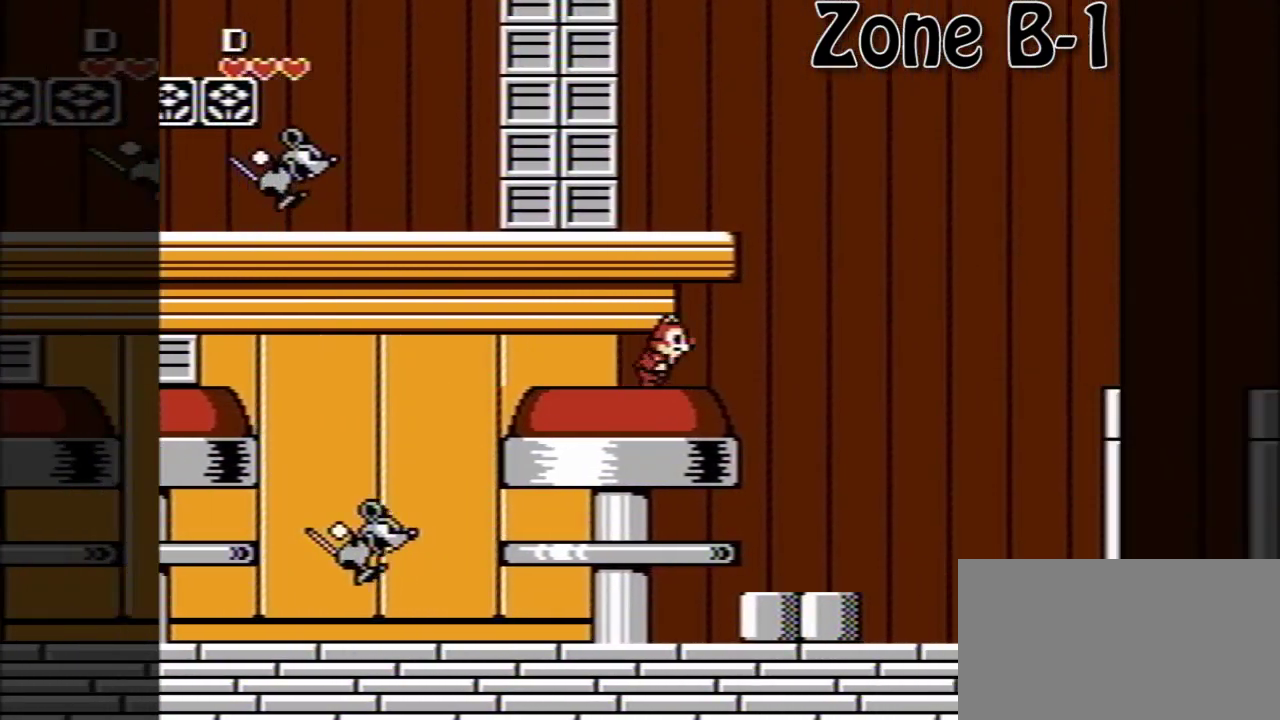
{"buttons": ["DPAD_RIGHT"], "events": []}
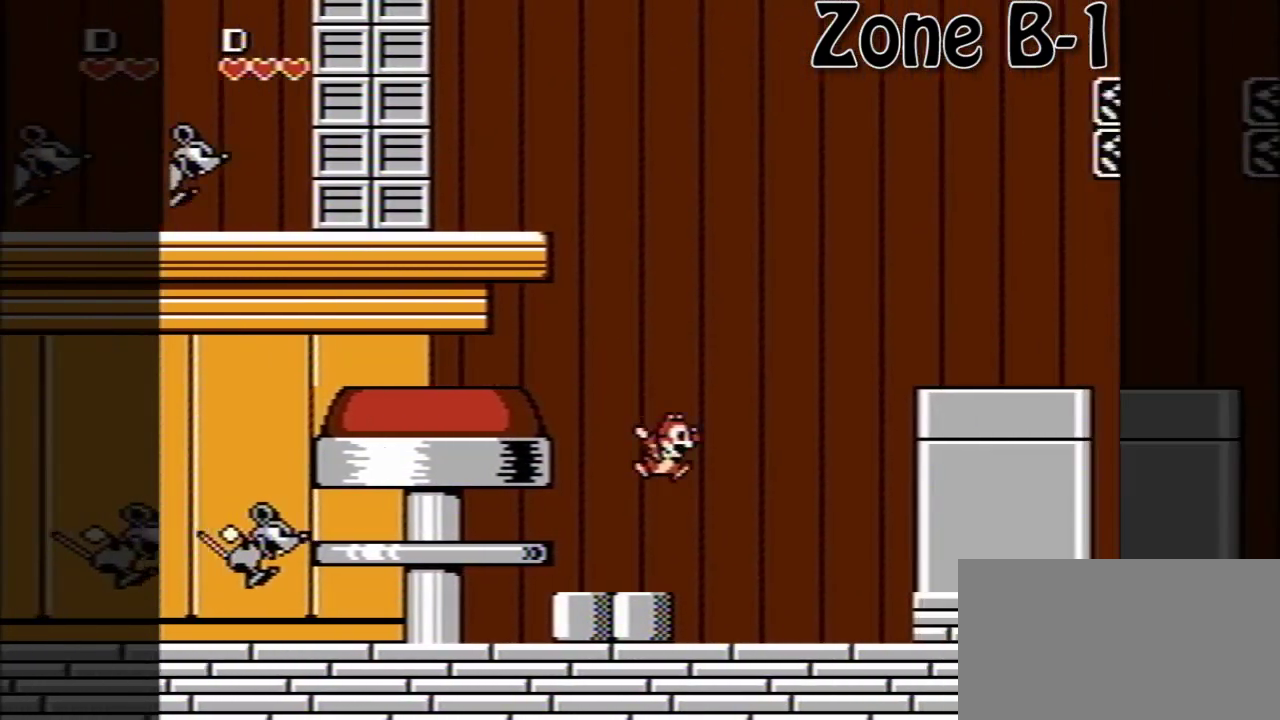
{"buttons": ["A", "DPAD_RIGHT"], "events": [[320, "A", "down"]]}
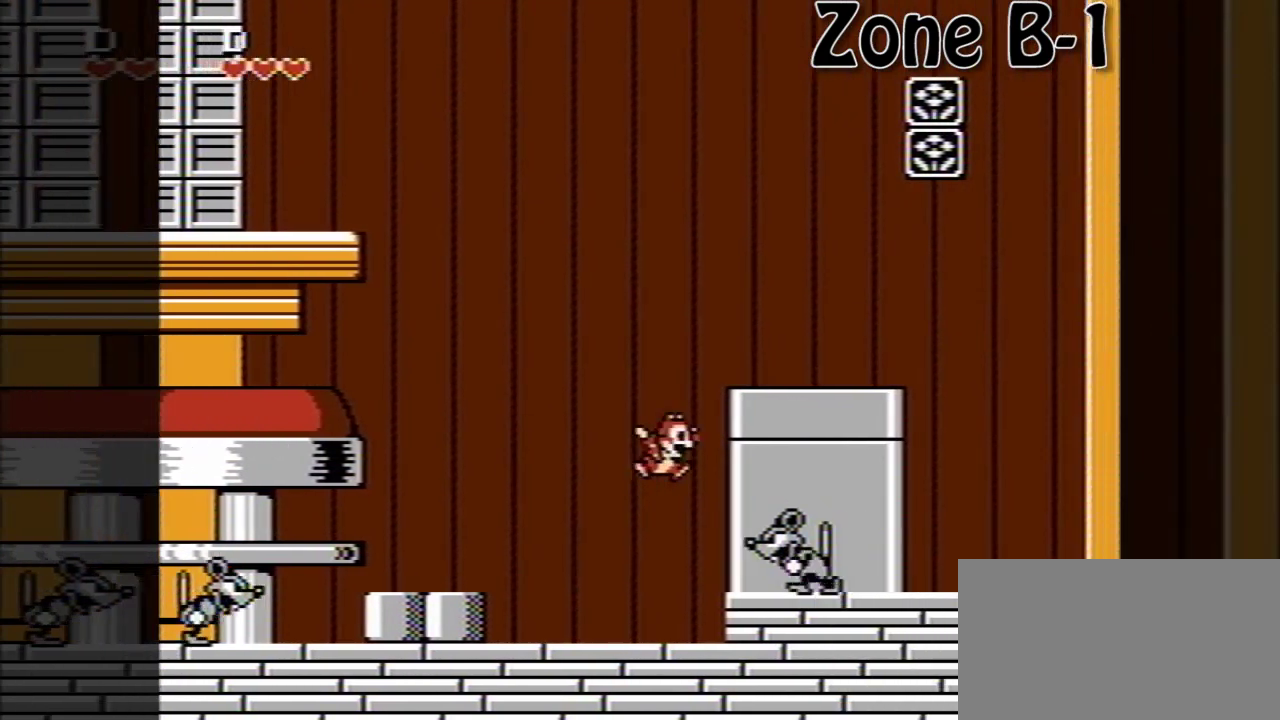
{"buttons": ["DPAD_RIGHT"], "events": [[240, "A", "up"]]}
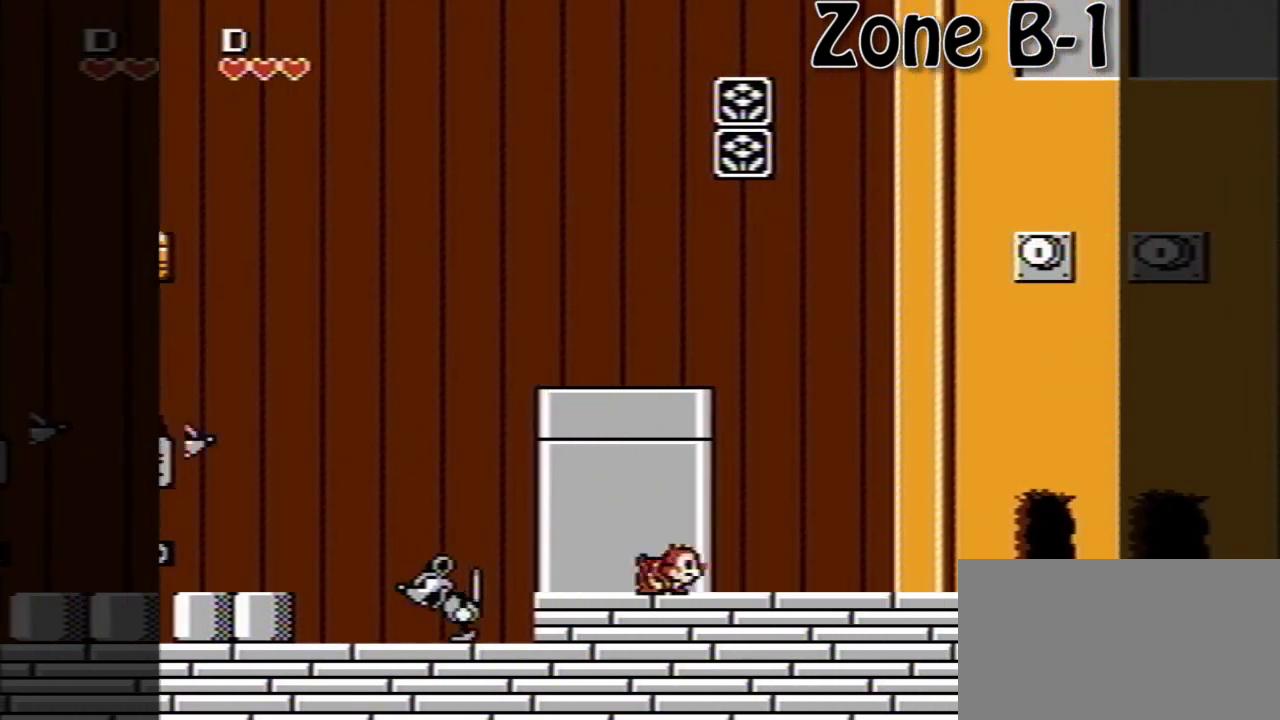
{"buttons": ["DPAD_RIGHT"], "events": []}
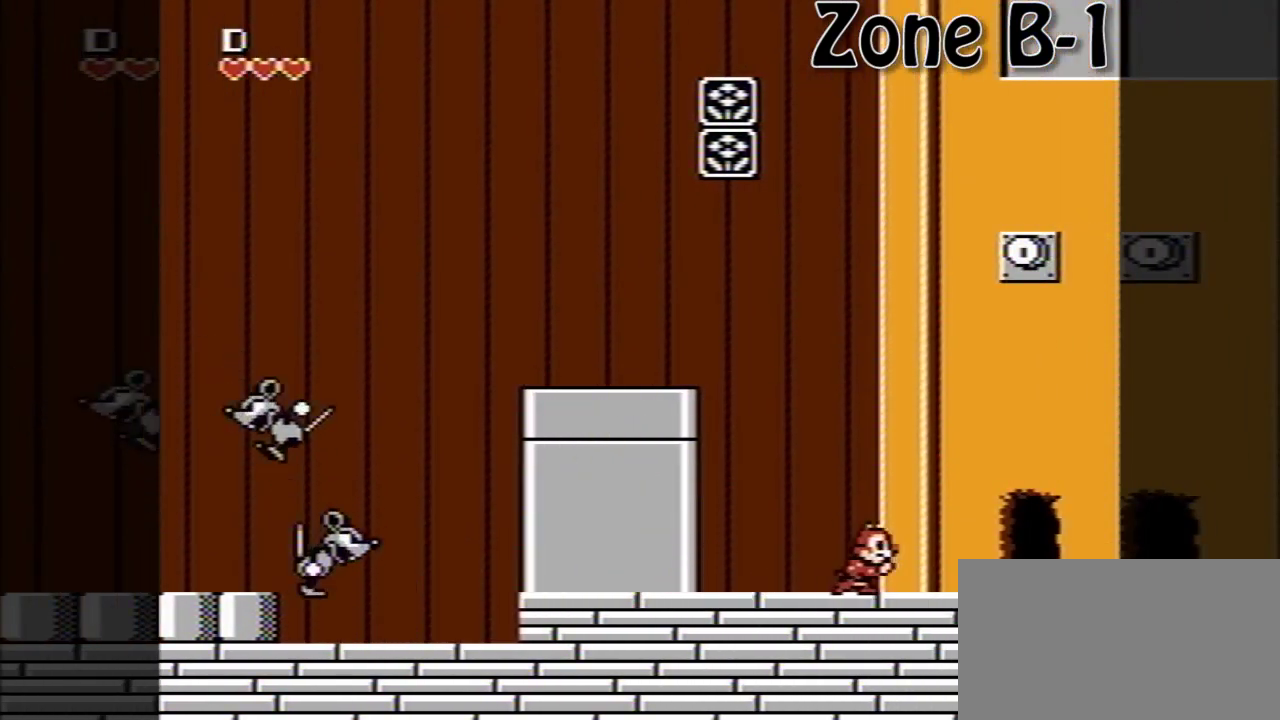
{"buttons": ["DPAD_RIGHT"], "events": []}
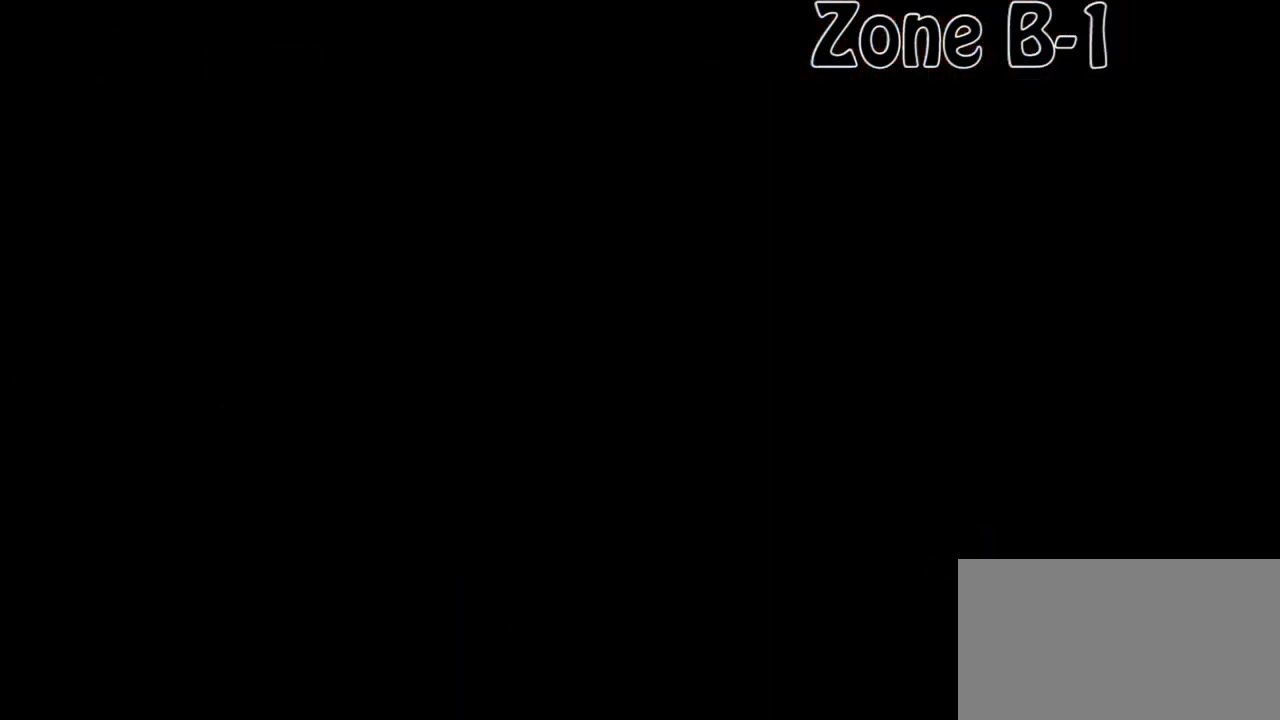
{"buttons": [], "events": [[40, "DPAD_RIGHT", "up"]]}
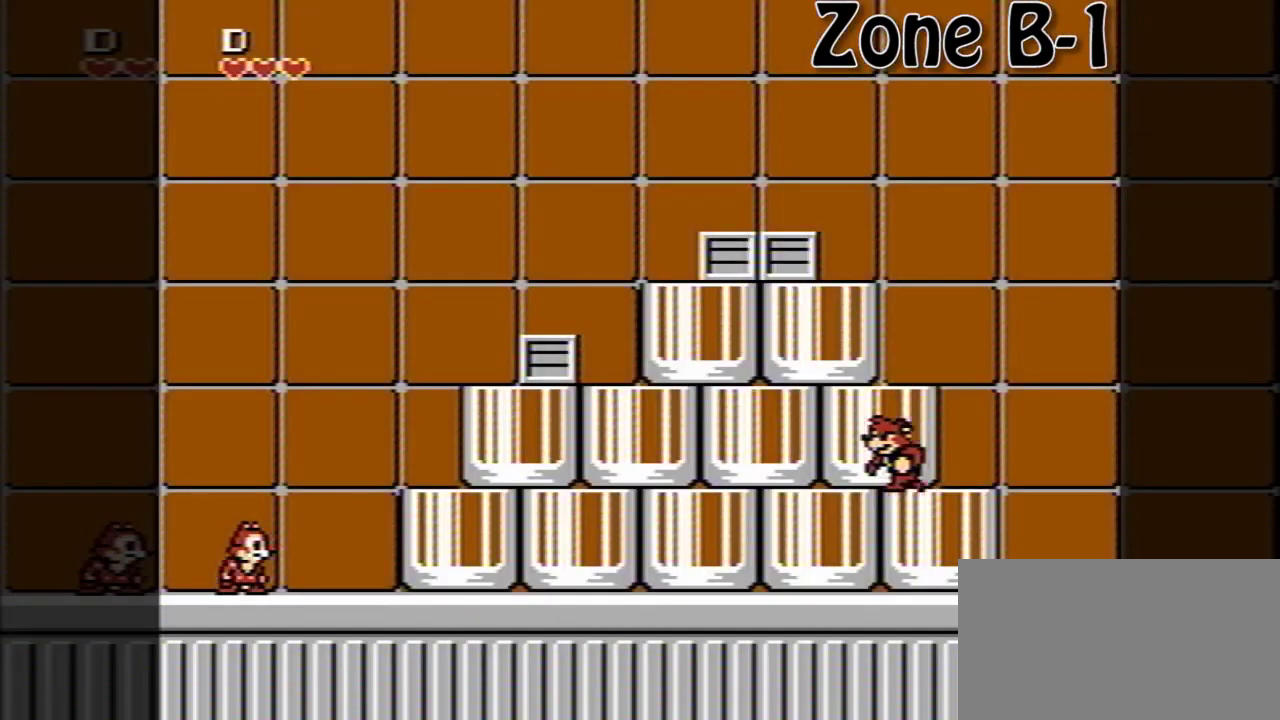
{"buttons": [], "events": []}
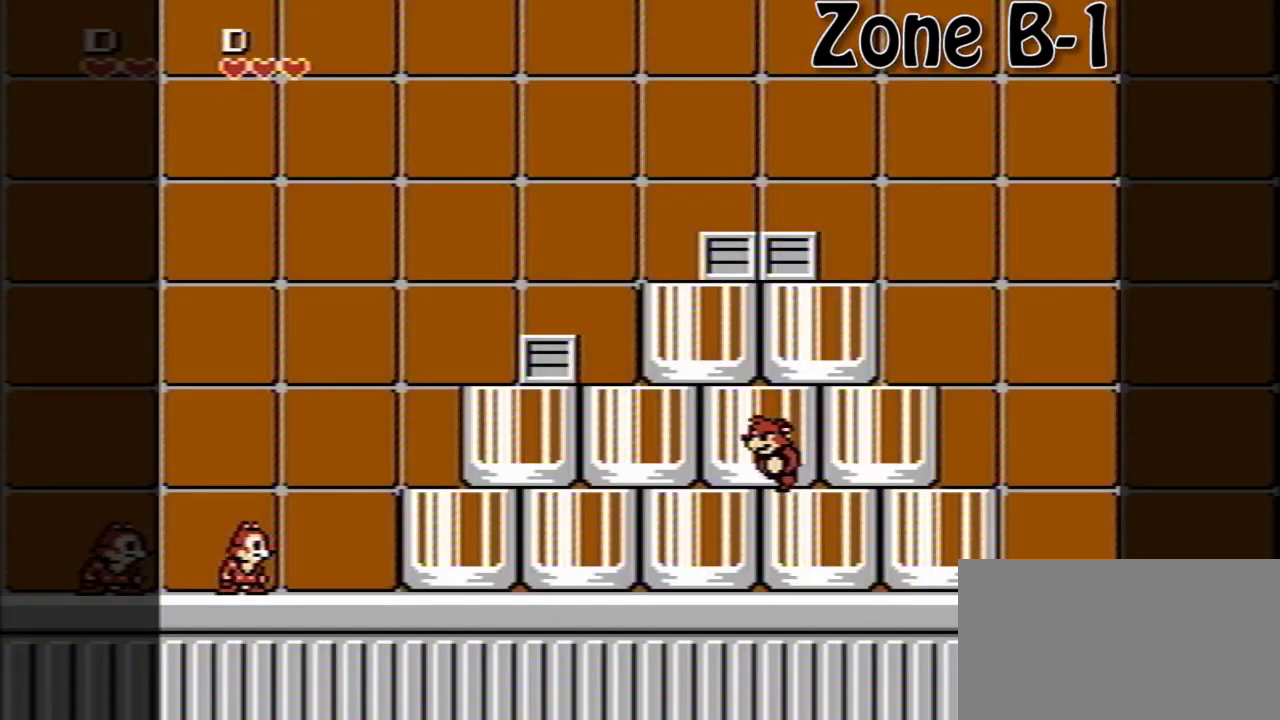
{"buttons": [], "events": []}
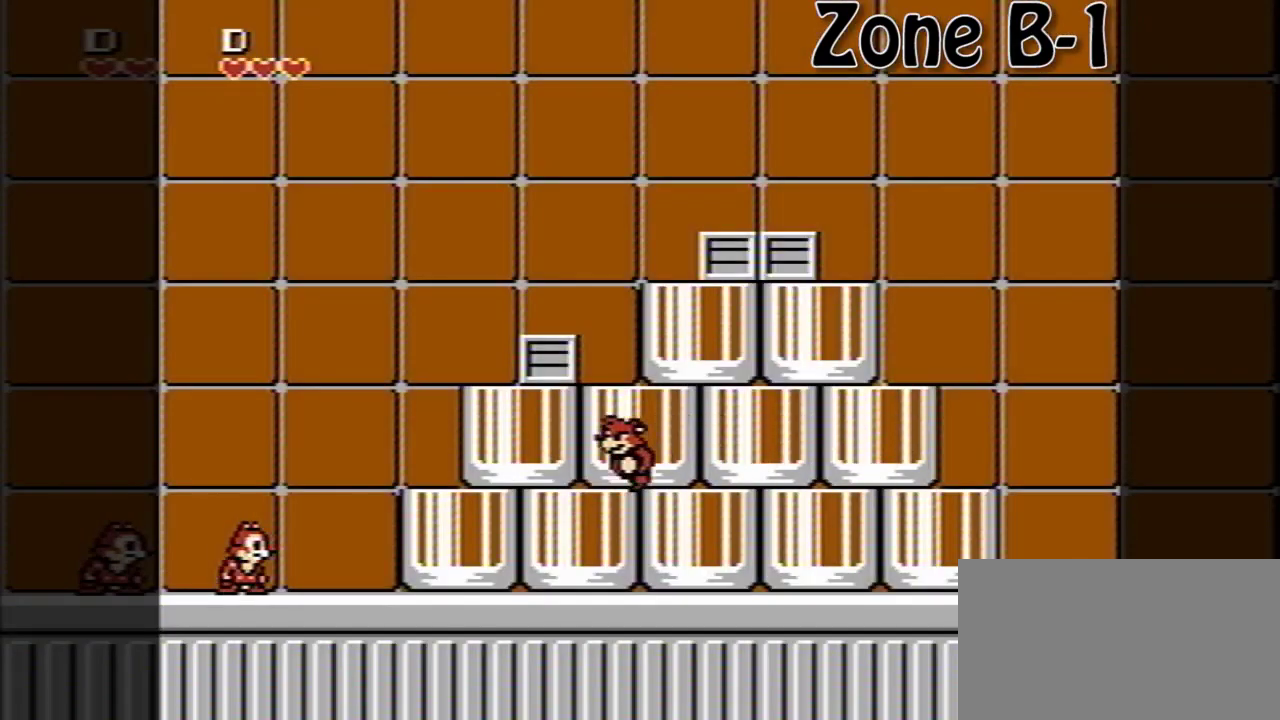
{"buttons": [], "events": []}
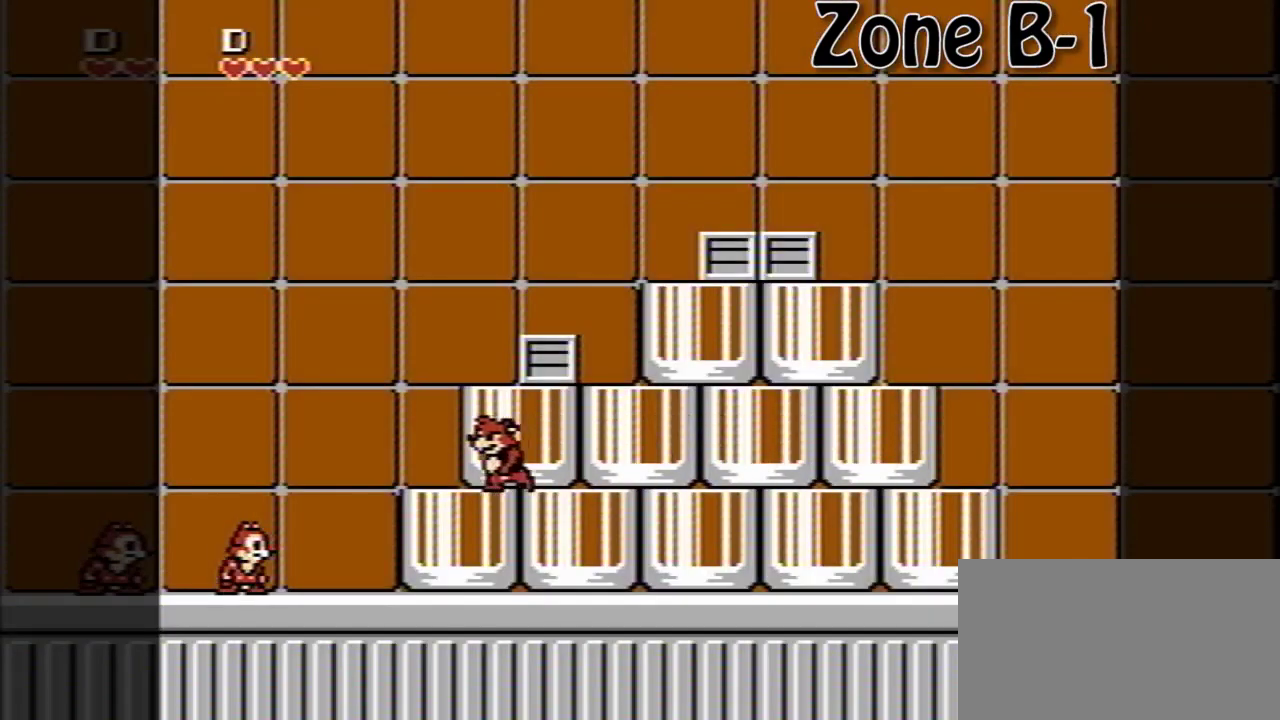
{"buttons": ["DPAD_LEFT"], "events": [[400, "DPAD_LEFT", "down"]]}